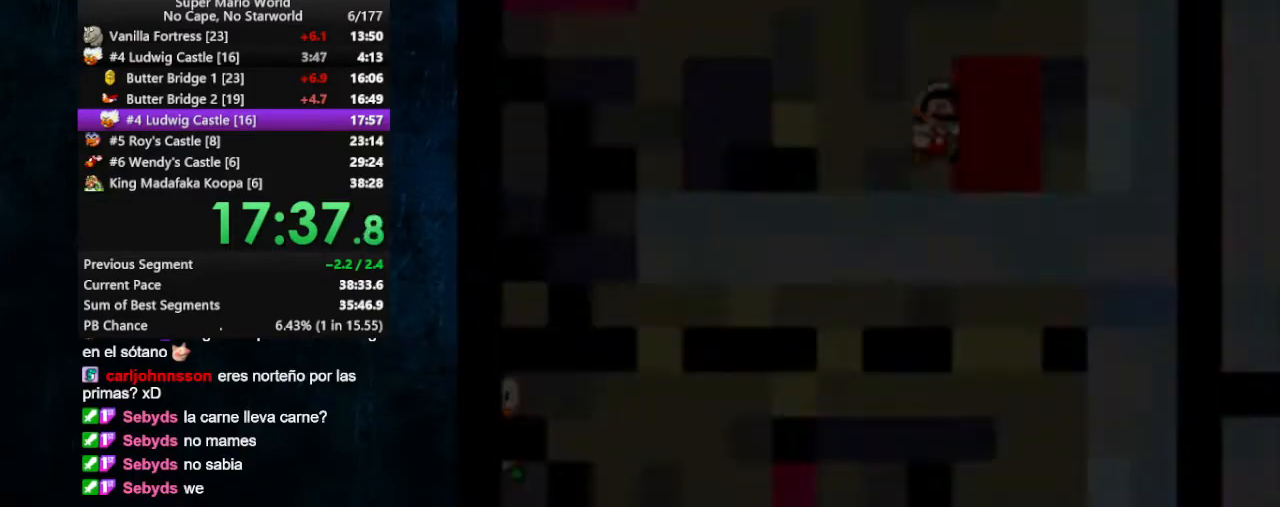
Gameplay with a controller (Nintendo layout); each line is a JSON object with the inputs held at the frame after it. "events" lists button and stick changes between this image and that frame as [ms after this image, input, new state], when the widget could be followed in between. Not read: L1 L3 R1 R3.
{"buttons": ["DPAD_RIGHT"], "events": [[67, "Y", "up"], [333, "Y", "down"], [500, "Y", "up"]]}
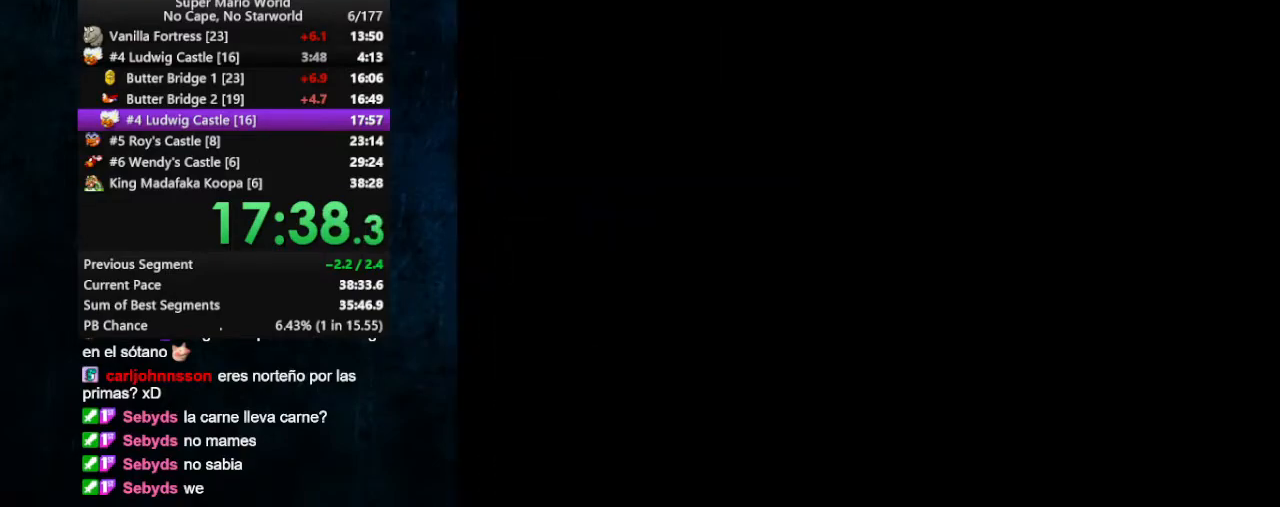
{"buttons": ["Y", "DPAD_RIGHT"], "events": [[33, "Y", "down"], [100, "Y", "up"], [167, "Y", "down"], [233, "Y", "up"], [267, "Y", "down"], [333, "Y", "up"], [400, "Y", "down"], [433, "Y", "up"], [500, "Y", "down"]]}
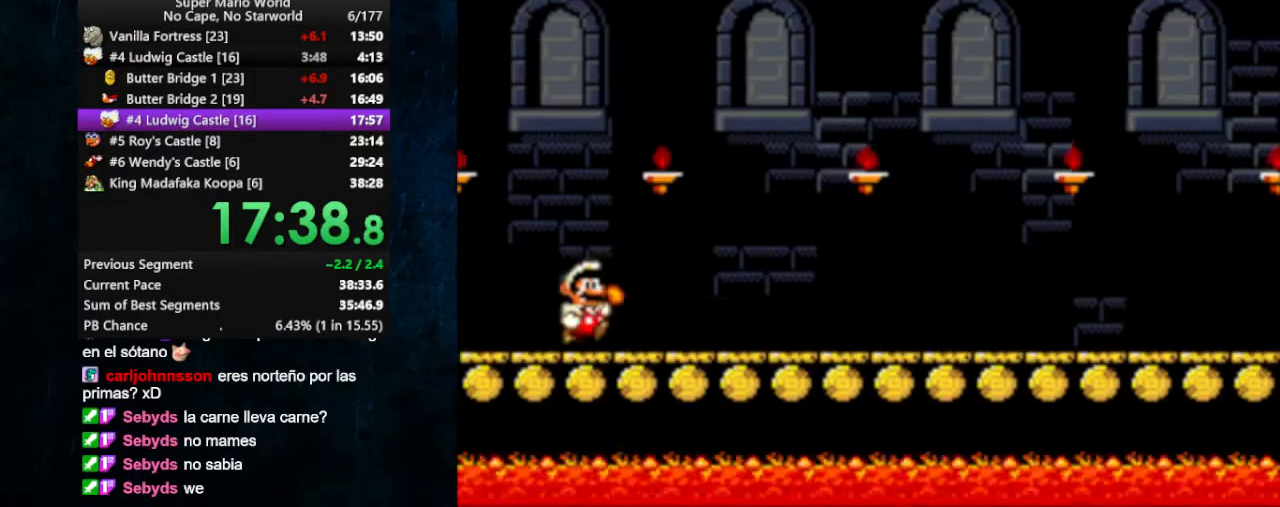
{"buttons": ["Y", "DPAD_RIGHT"], "events": [[33, "Y", "up"], [100, "Y", "down"], [167, "Y", "up"], [200, "Y", "down"]]}
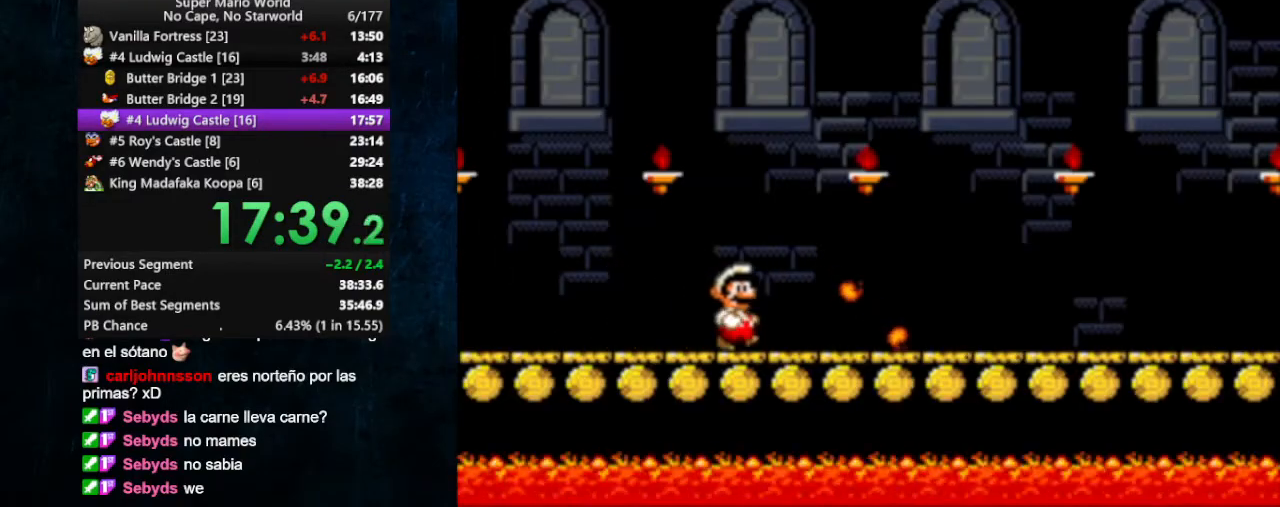
{"buttons": ["Y", "DPAD_RIGHT"], "events": []}
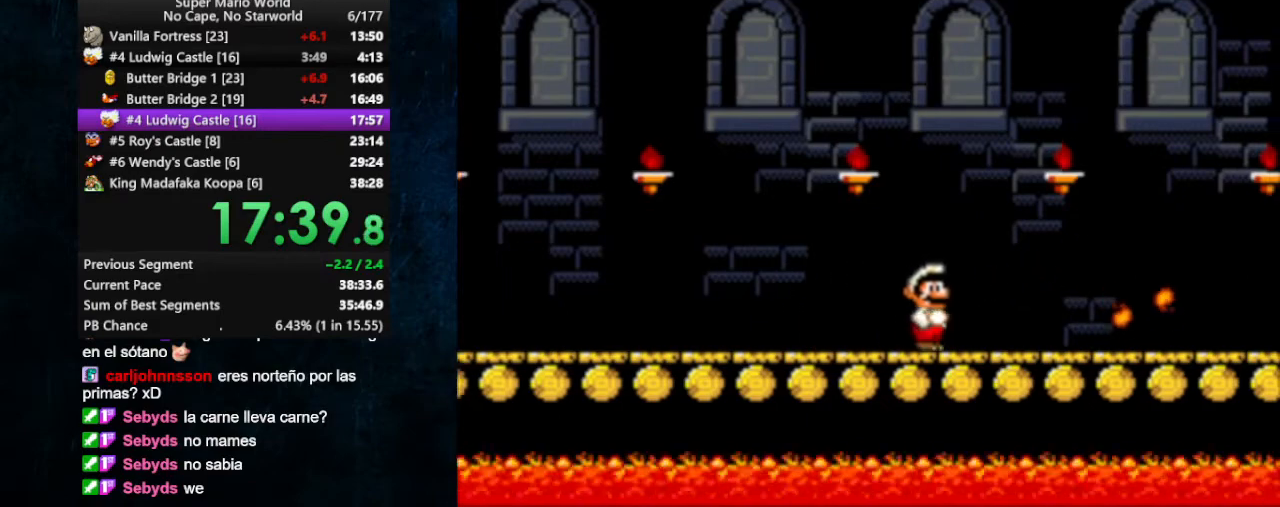
{"buttons": ["Y", "DPAD_RIGHT"], "events": []}
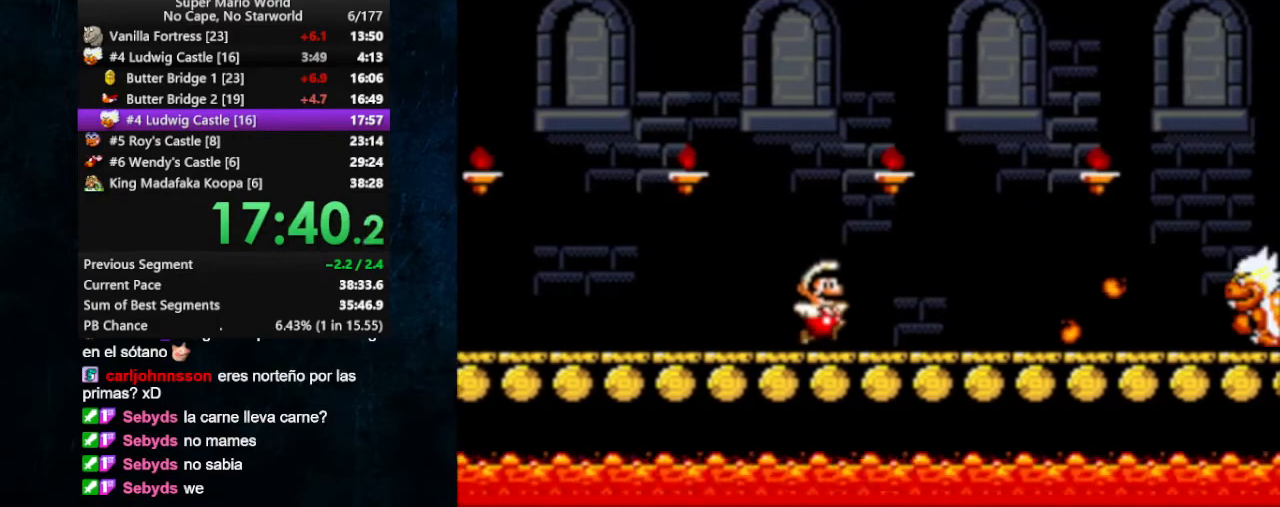
{"buttons": ["B", "Y", "DPAD_RIGHT"], "events": [[433, "B", "down"]]}
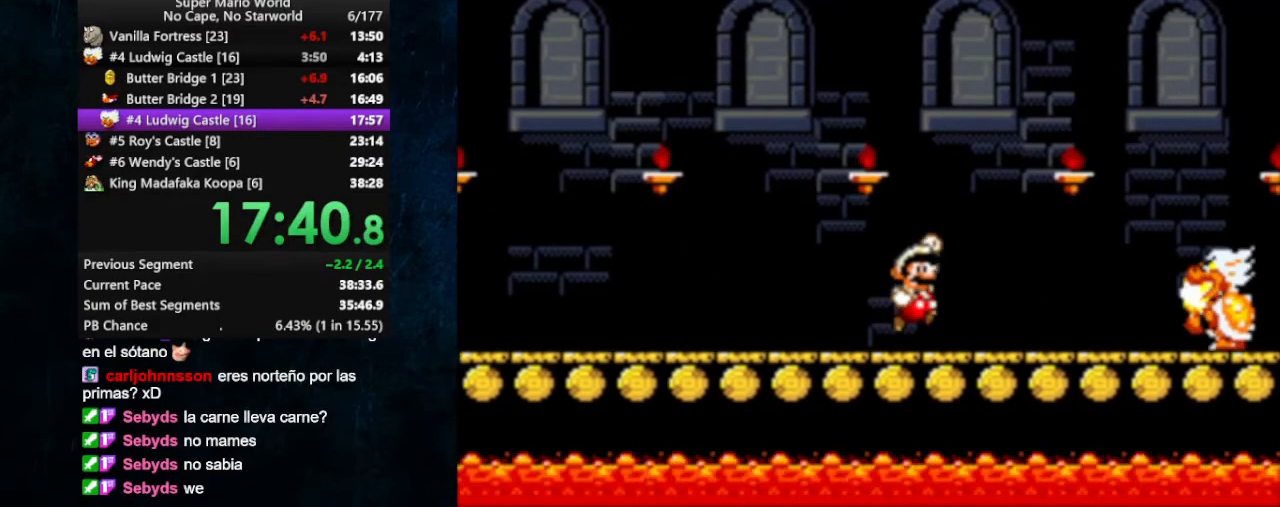
{"buttons": ["Y", "DPAD_RIGHT"], "events": [[367, "B", "up"]]}
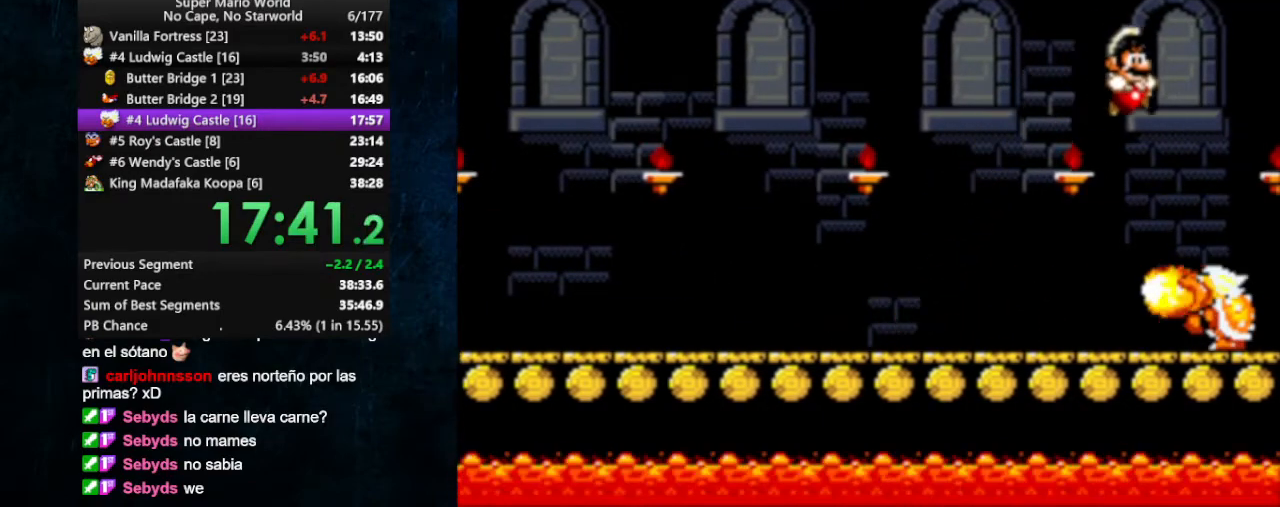
{"buttons": ["B", "Y", "DPAD_LEFT"], "events": [[67, "B", "down"], [233, "DPAD_LEFT", "down"], [233, "DPAD_RIGHT", "up"]]}
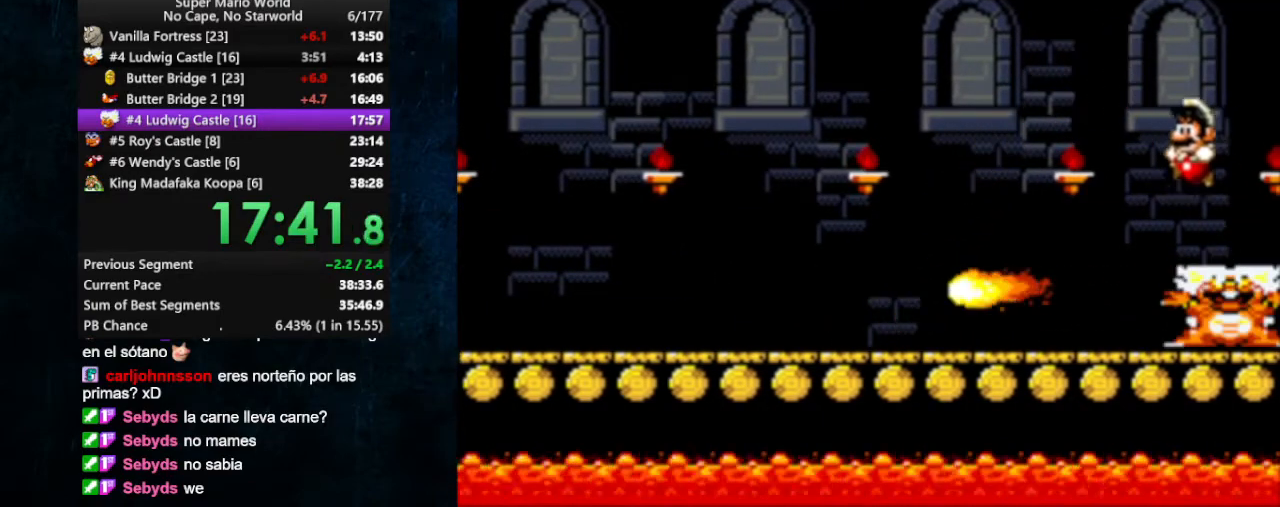
{"buttons": ["Y", "DPAD_RIGHT"], "events": [[267, "B", "up"], [433, "DPAD_LEFT", "up"], [500, "DPAD_RIGHT", "down"]]}
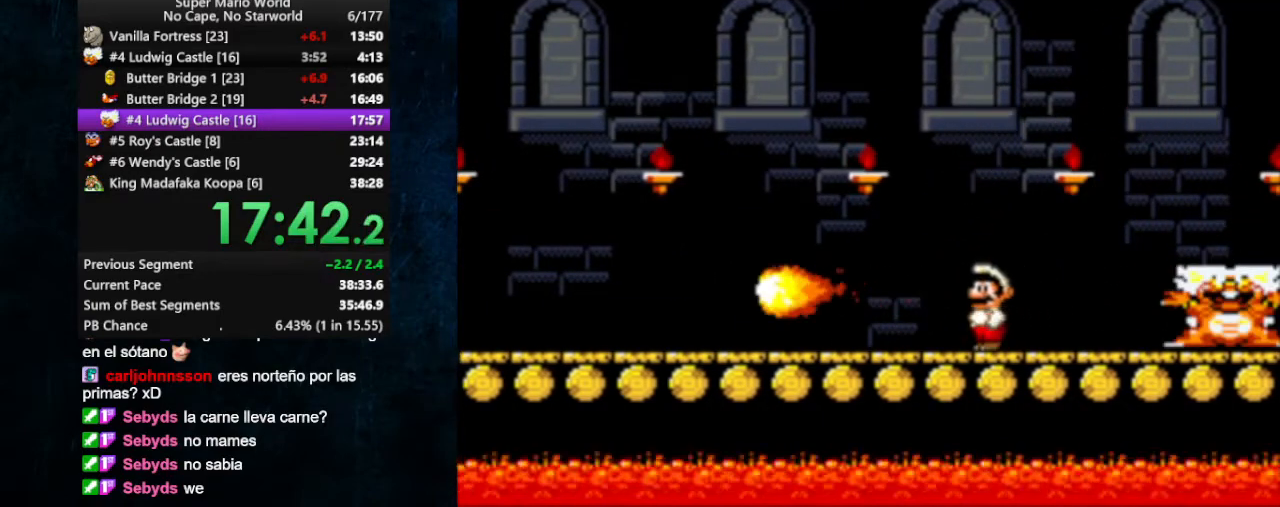
{"buttons": [], "events": [[100, "DPAD_RIGHT", "up"], [400, "DPAD_LEFT", "down"], [400, "Y", "up"], [467, "DPAD_LEFT", "up"]]}
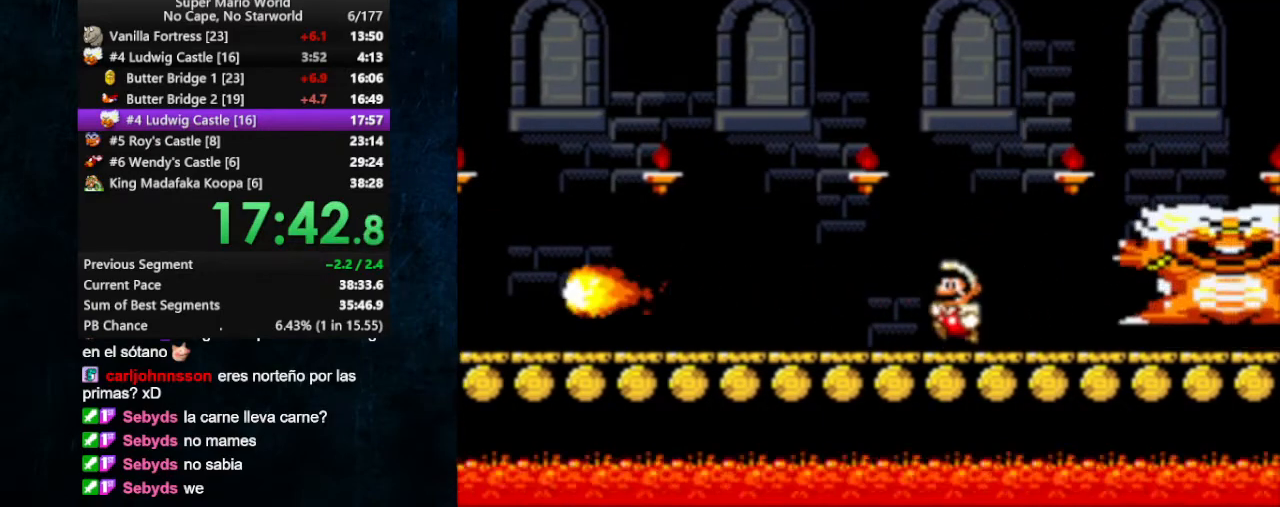
{"buttons": [], "events": [[167, "DPAD_RIGHT", "down"], [267, "DPAD_RIGHT", "up"], [267, "Y", "down"], [367, "Y", "up"]]}
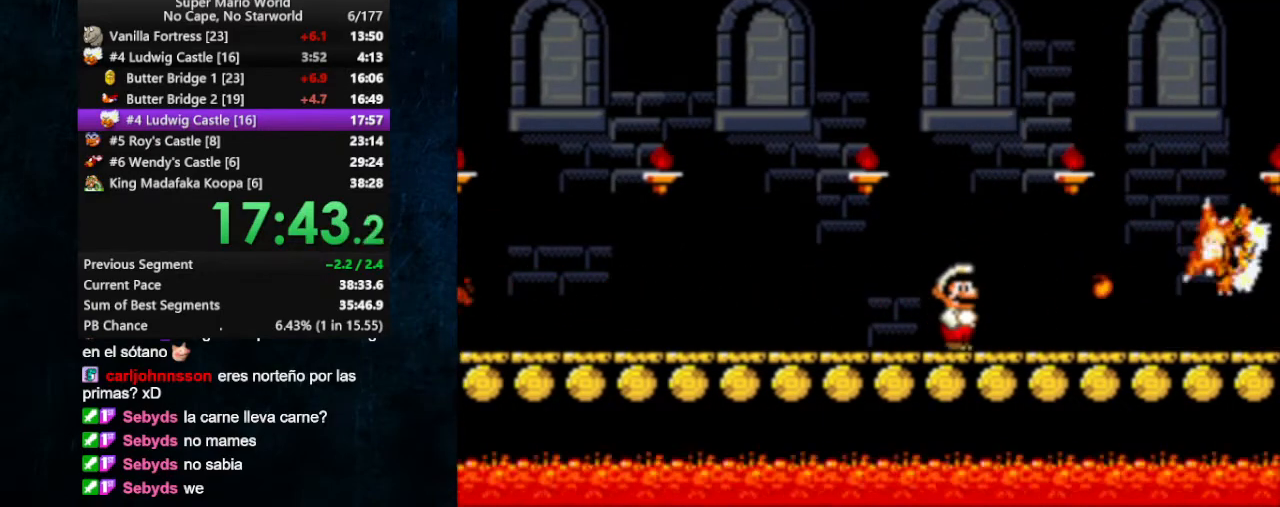
{"buttons": [], "events": []}
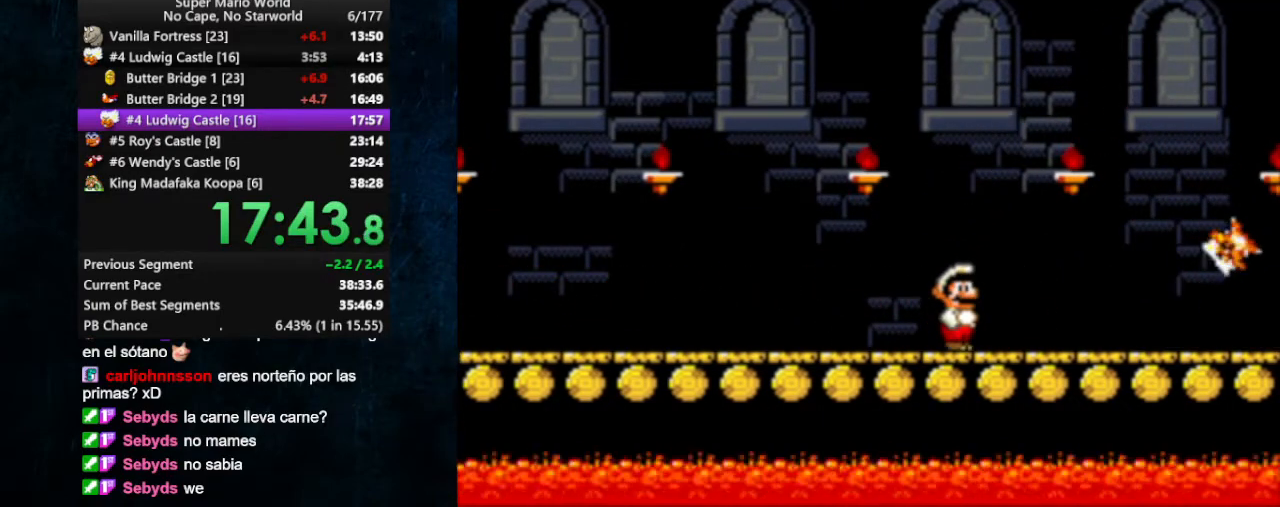
{"buttons": [], "events": [[233, "Y", "down"], [300, "Y", "up"]]}